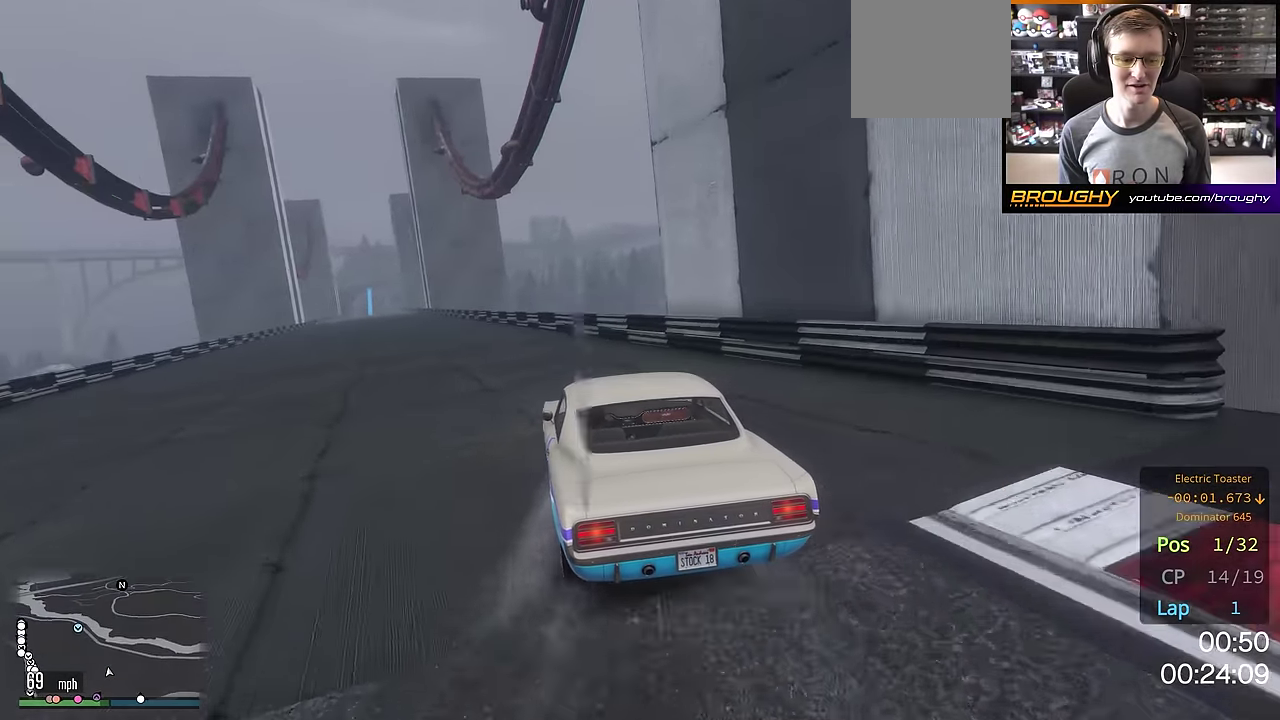
Gameplay with a controller (Xbox layout); each line is a JSON object with the inputs held at the frame after it (dt_ms = milliseconds from this image to that frame). "events" lists button and stick changes between this image and that frame as [ms after this image, input, new state], when the widget could be followed in between. This overlay highlights the sticks when they move; stick clicks (L3 R3) are not distinguishable. This document gives stick clicks only as held states, not as events.
{"dt_ms": 301, "buttons": ["R2"], "left_stick": "up-left", "right_stick": "center", "events": [[51, "left_stick", "center"], [201, "left_stick", "up-left"]]}
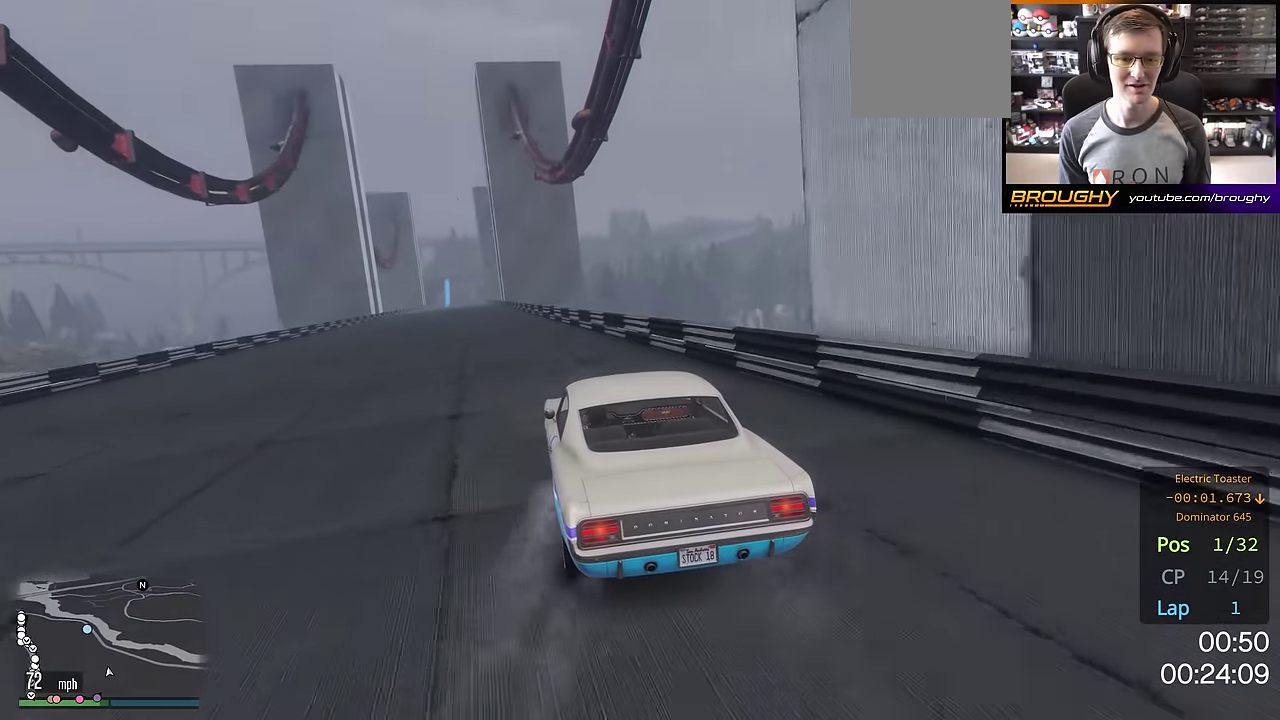
{"dt_ms": 500, "buttons": ["R2"], "left_stick": "center", "right_stick": "center", "events": [[66, "left_stick", "center"], [250, "left_stick", "left"], [300, "left_stick", "up-left"], [383, "left_stick", "center"]]}
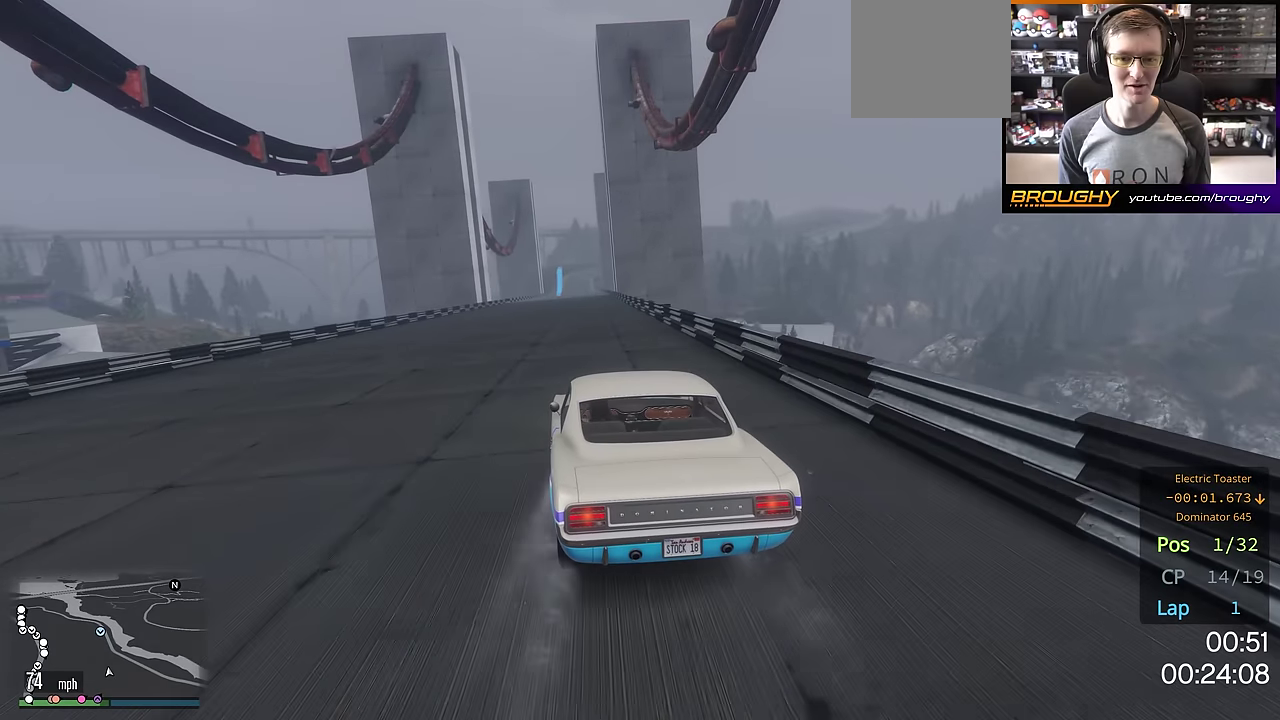
{"dt_ms": 400, "buttons": ["R2"], "left_stick": "center", "right_stick": "center", "events": []}
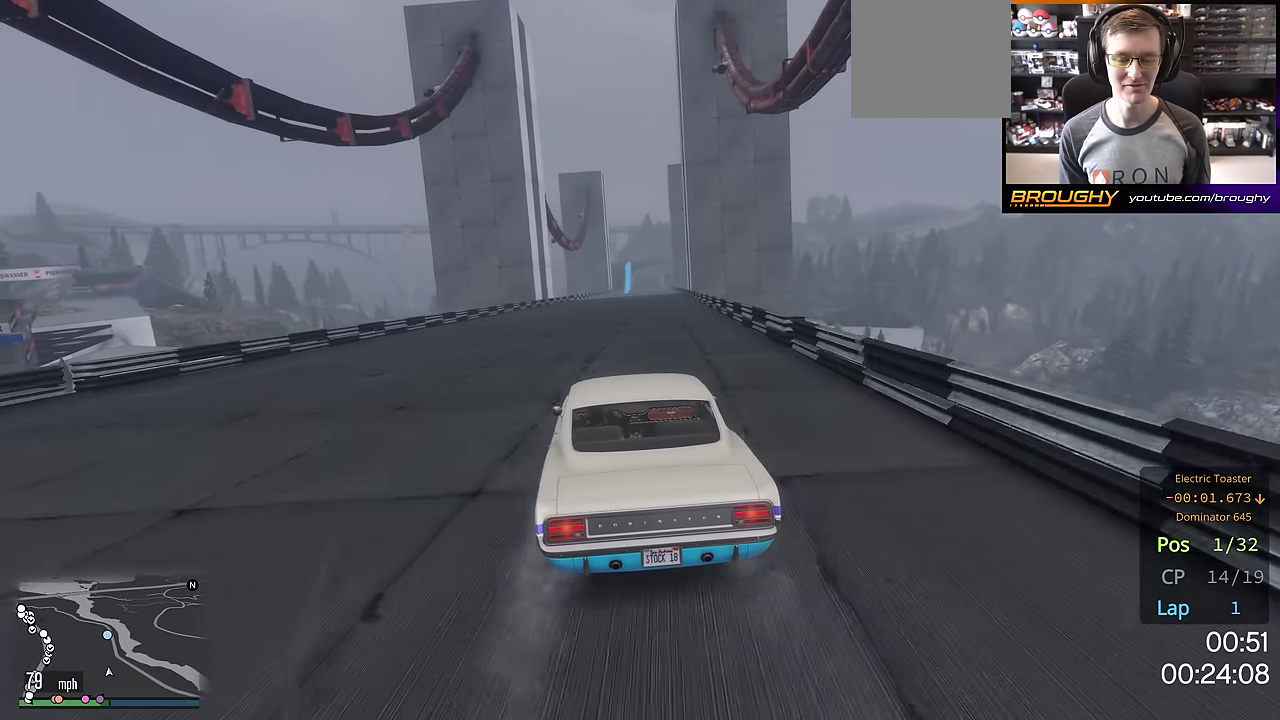
{"dt_ms": 701, "buttons": ["R2"], "left_stick": "center", "right_stick": "center", "events": []}
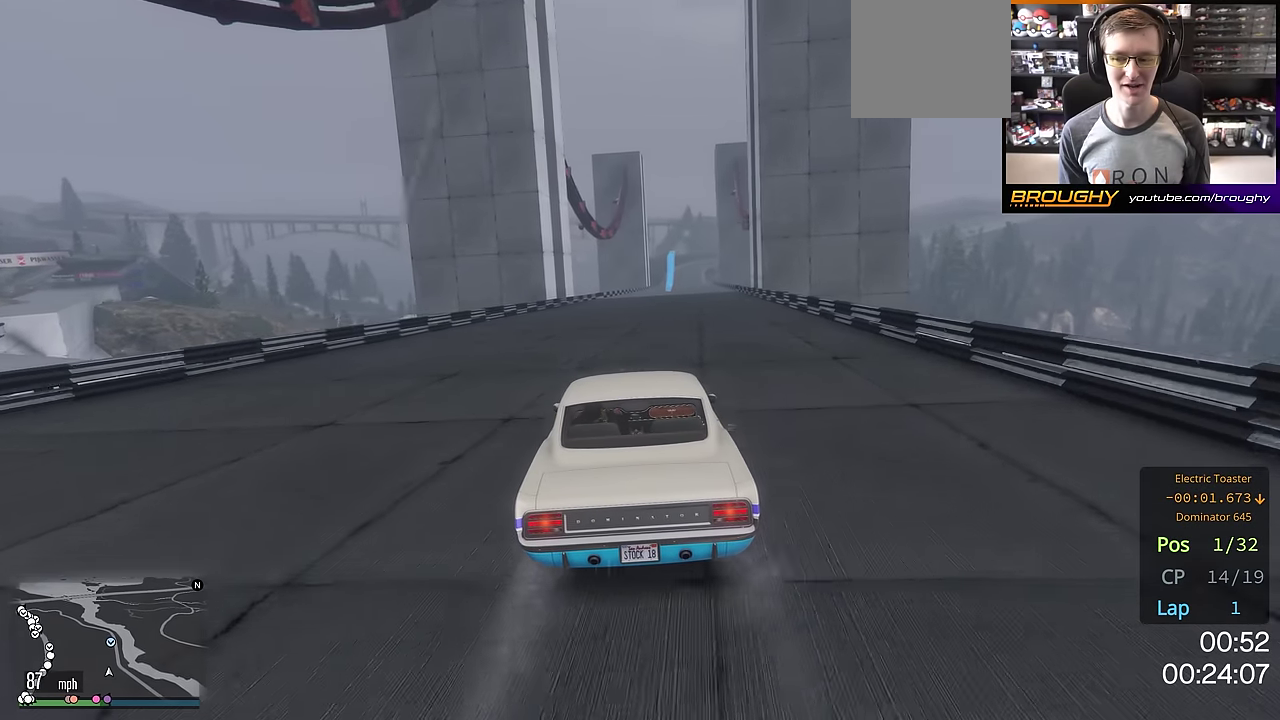
{"dt_ms": 400, "buttons": ["R2"], "left_stick": "center", "right_stick": "center", "events": [[300, "left_stick", "right"], [400, "left_stick", "center"]]}
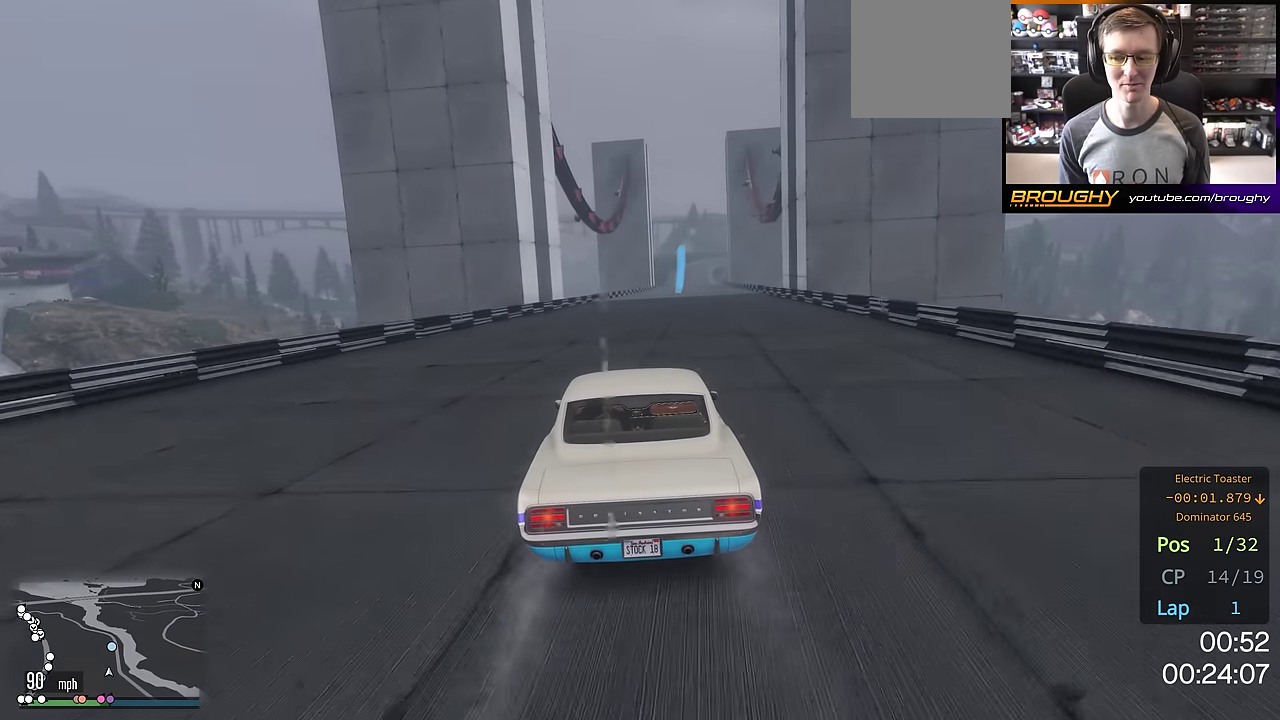
{"dt_ms": 501, "buttons": ["R2"], "left_stick": "center", "right_stick": "center", "events": []}
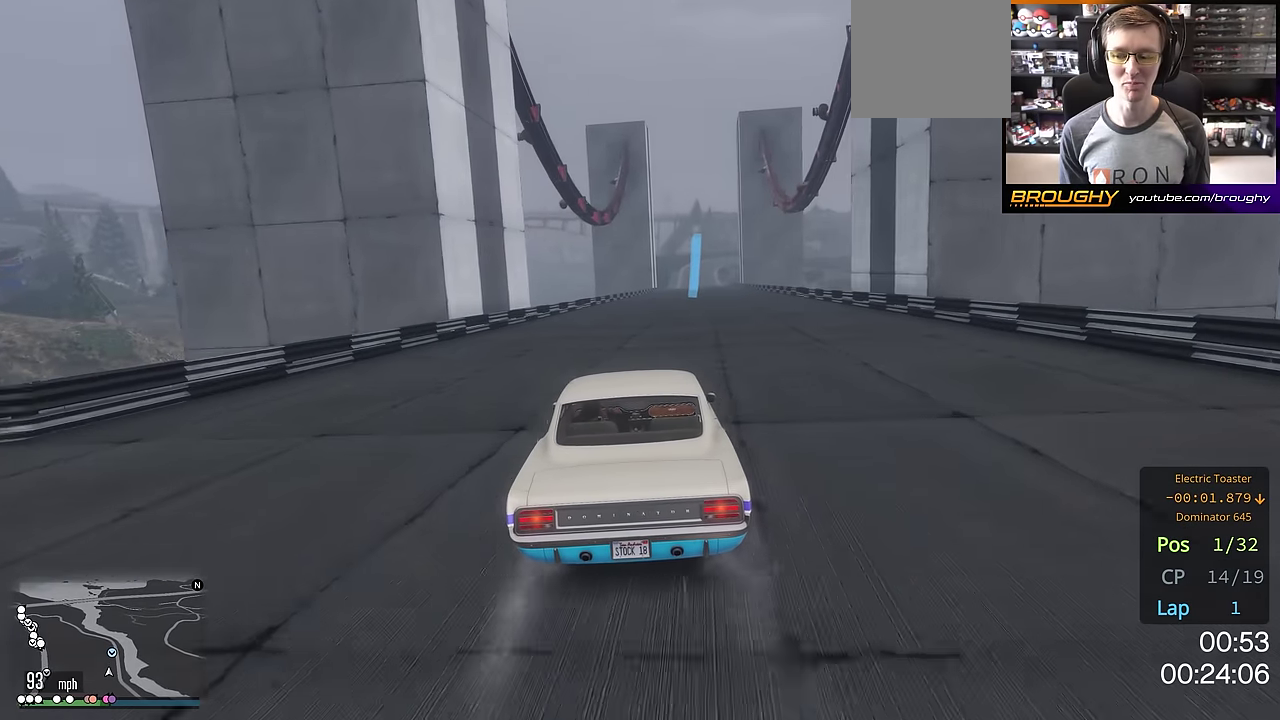
{"dt_ms": 700, "buttons": ["R2"], "left_stick": "center", "right_stick": "center", "events": [[233, "left_stick", "right"], [333, "left_stick", "center"]]}
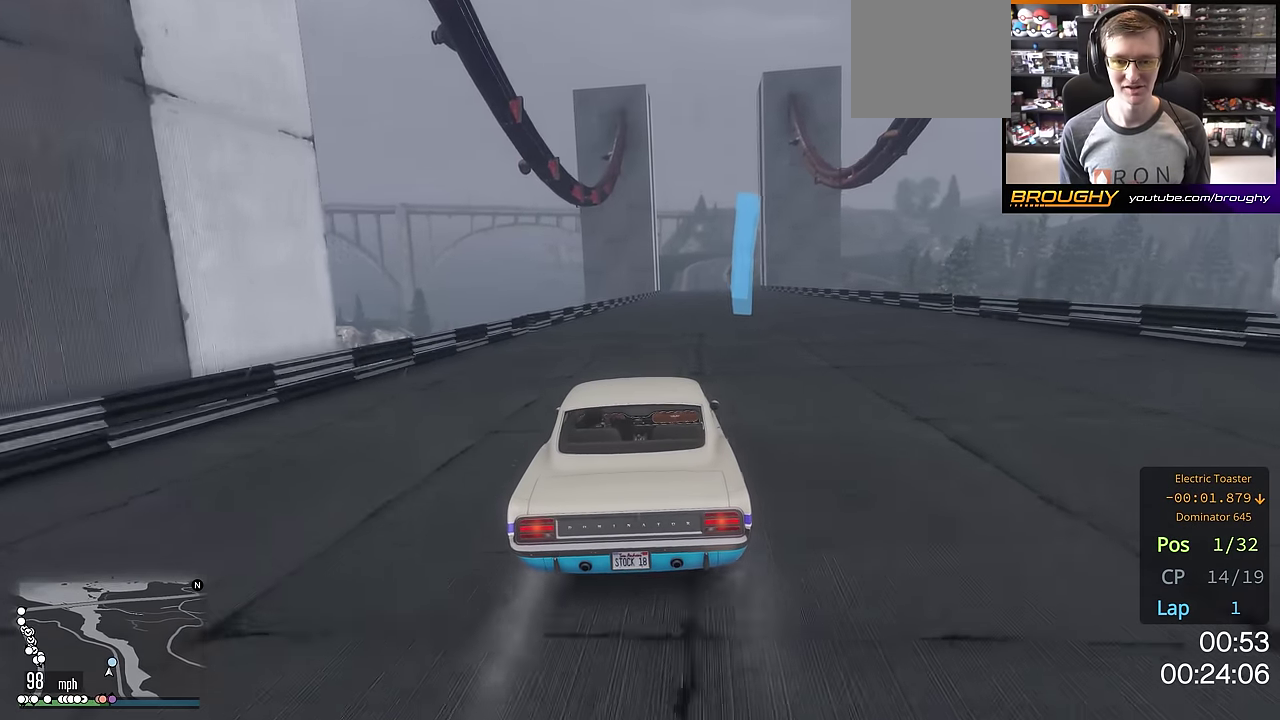
{"dt_ms": 301, "buttons": ["R2"], "left_stick": "center", "right_stick": "center", "events": [[234, "left_stick", "right"], [301, "left_stick", "center"]]}
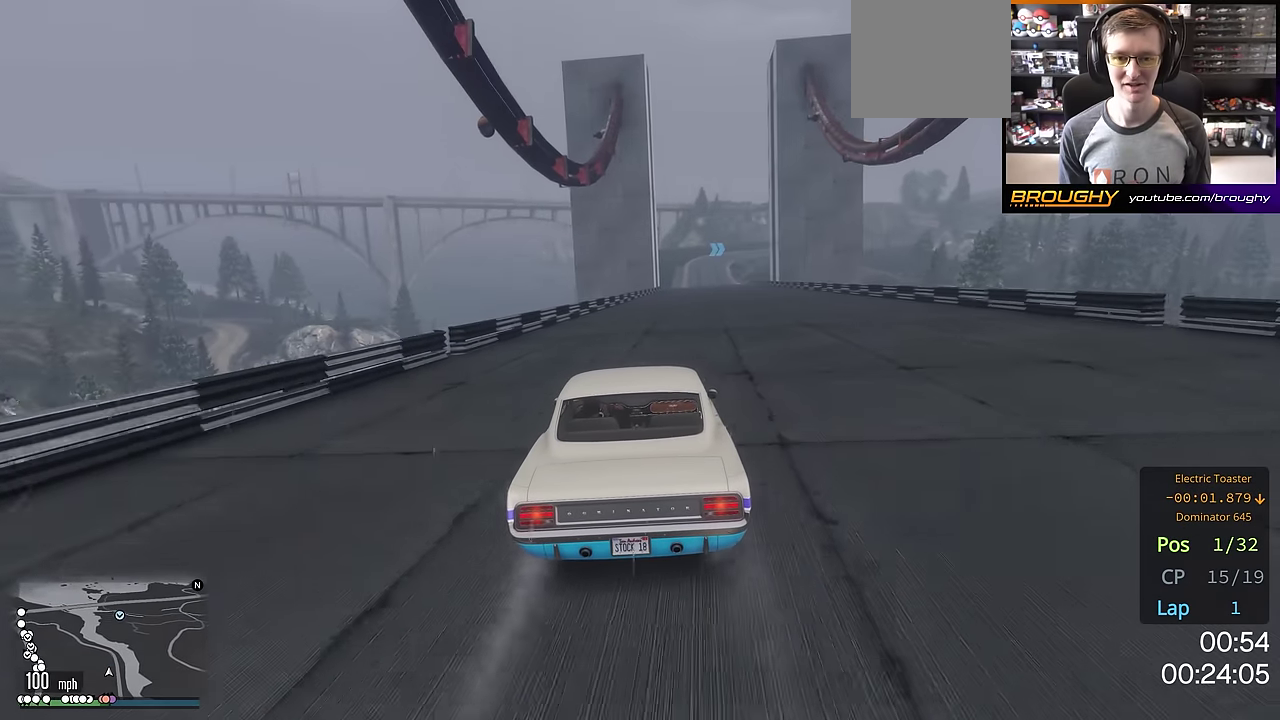
{"dt_ms": 500, "buttons": ["R2"], "left_stick": "down-right", "right_stick": "center"}
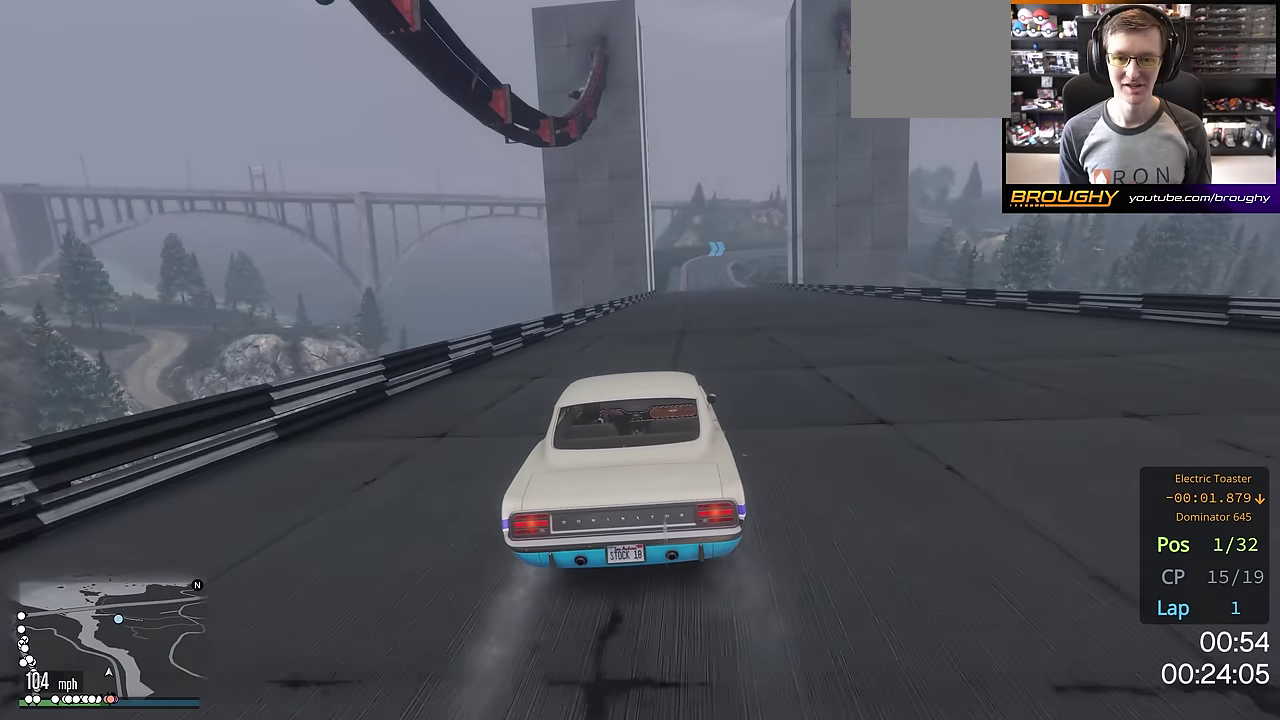
{"dt_ms": 701, "buttons": ["R2"], "left_stick": "center", "right_stick": "center"}
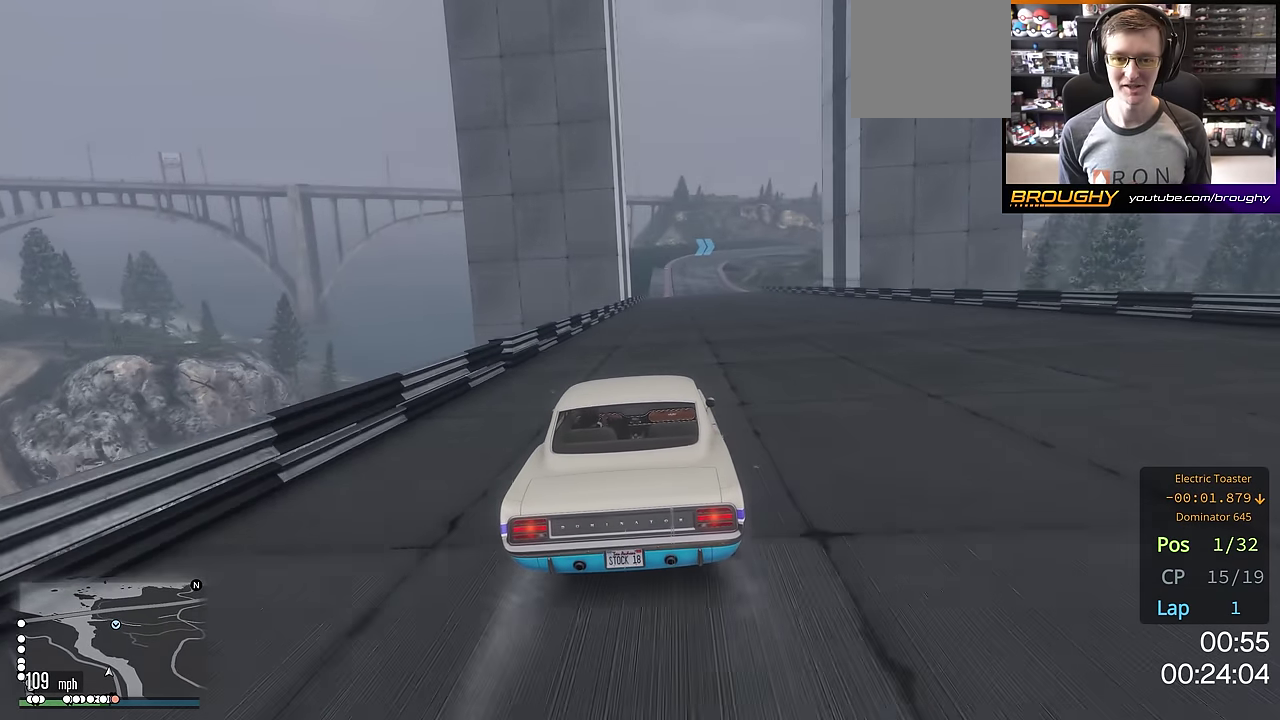
{"dt_ms": 300, "buttons": ["R2"], "left_stick": "center", "right_stick": "center", "events": [[133, "left_stick", "right"], [234, "left_stick", "center"]]}
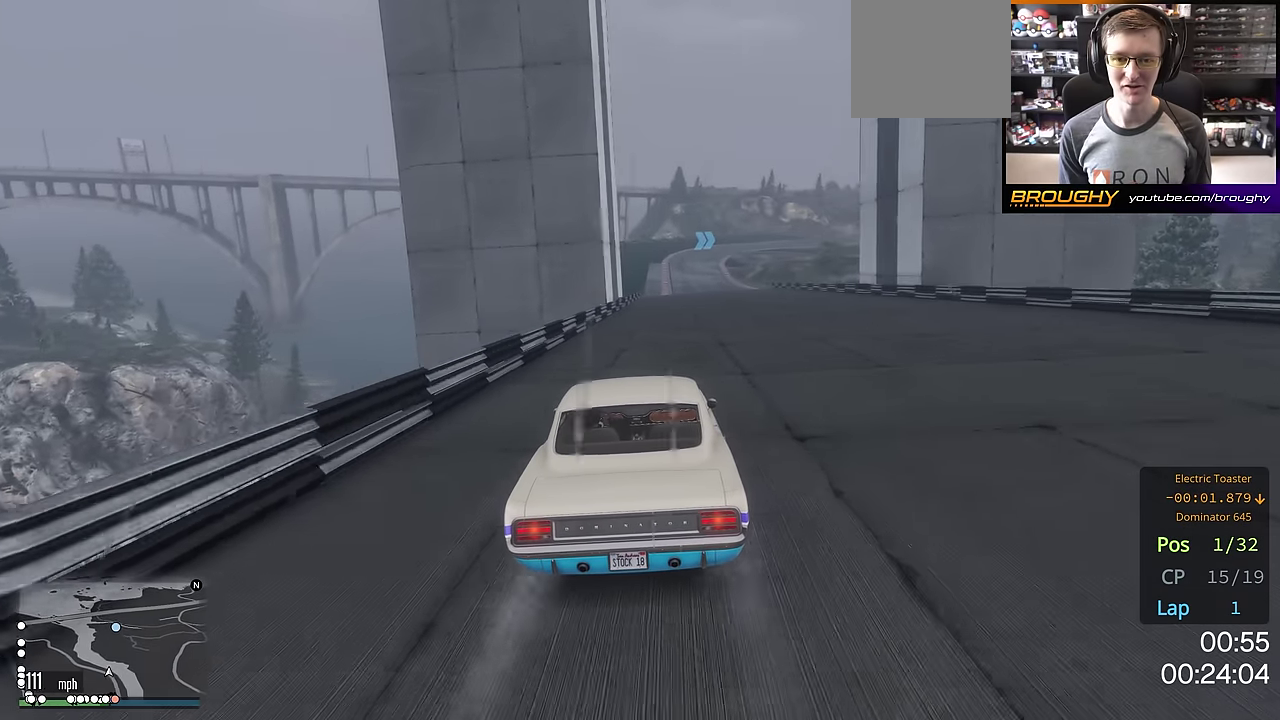
{"dt_ms": 401, "buttons": ["R2"], "left_stick": "right", "right_stick": "center", "events": [[367, "left_stick", "right"]]}
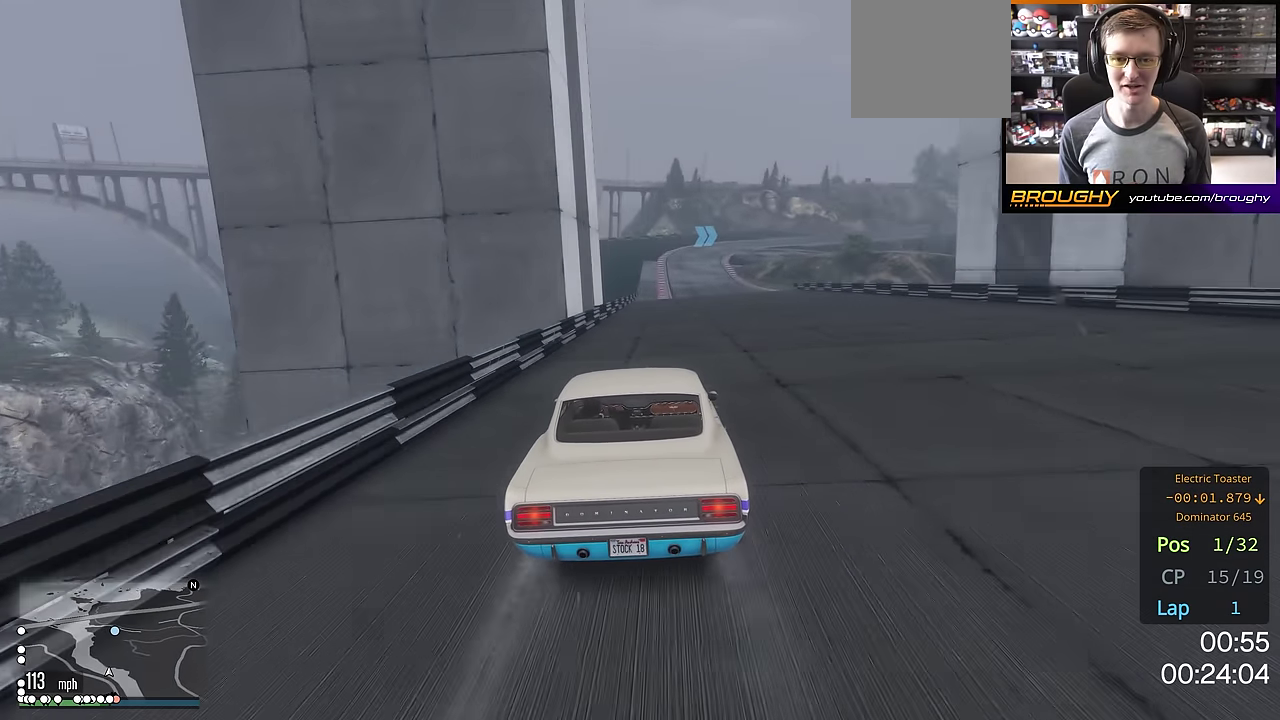
{"dt_ms": 600, "buttons": ["R2"], "left_stick": "right", "right_stick": "center", "events": [[66, "left_stick", "center"], [567, "left_stick", "right"]]}
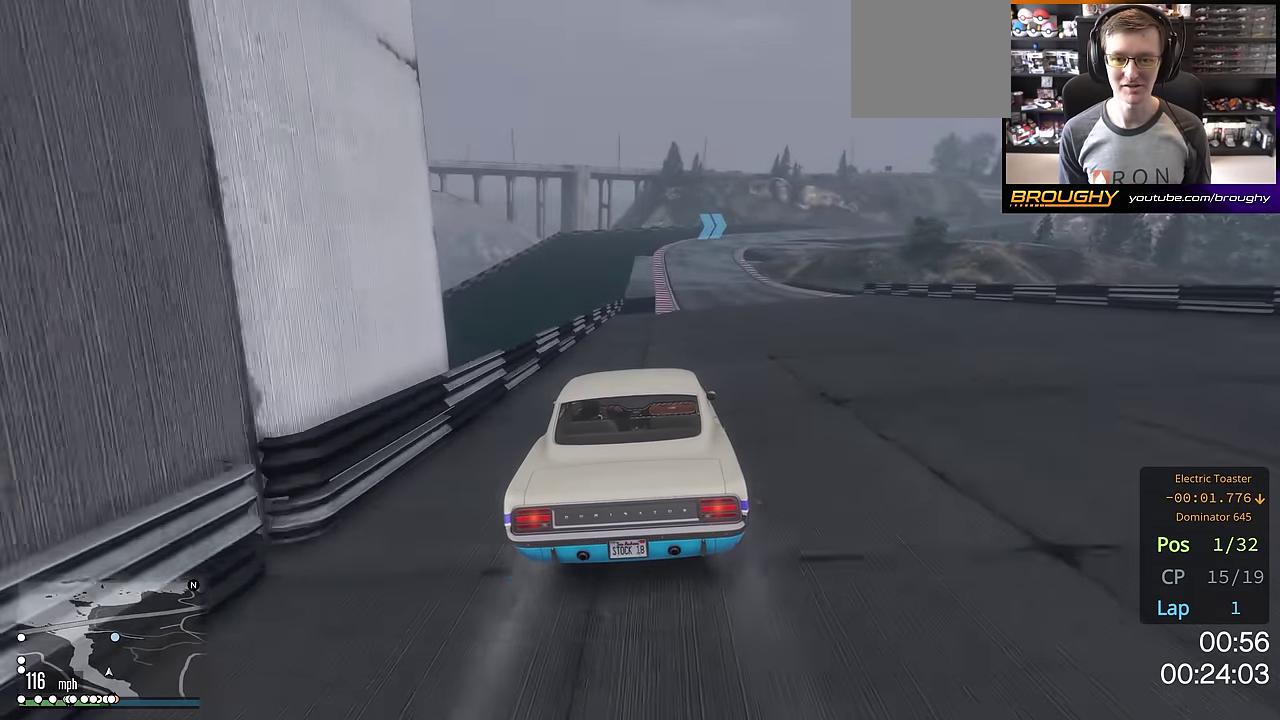
{"dt_ms": 501, "buttons": ["R2"], "left_stick": "center", "right_stick": "center", "events": [[17, "left_stick", "center"], [251, "left_stick", "right"], [368, "left_stick", "center"]]}
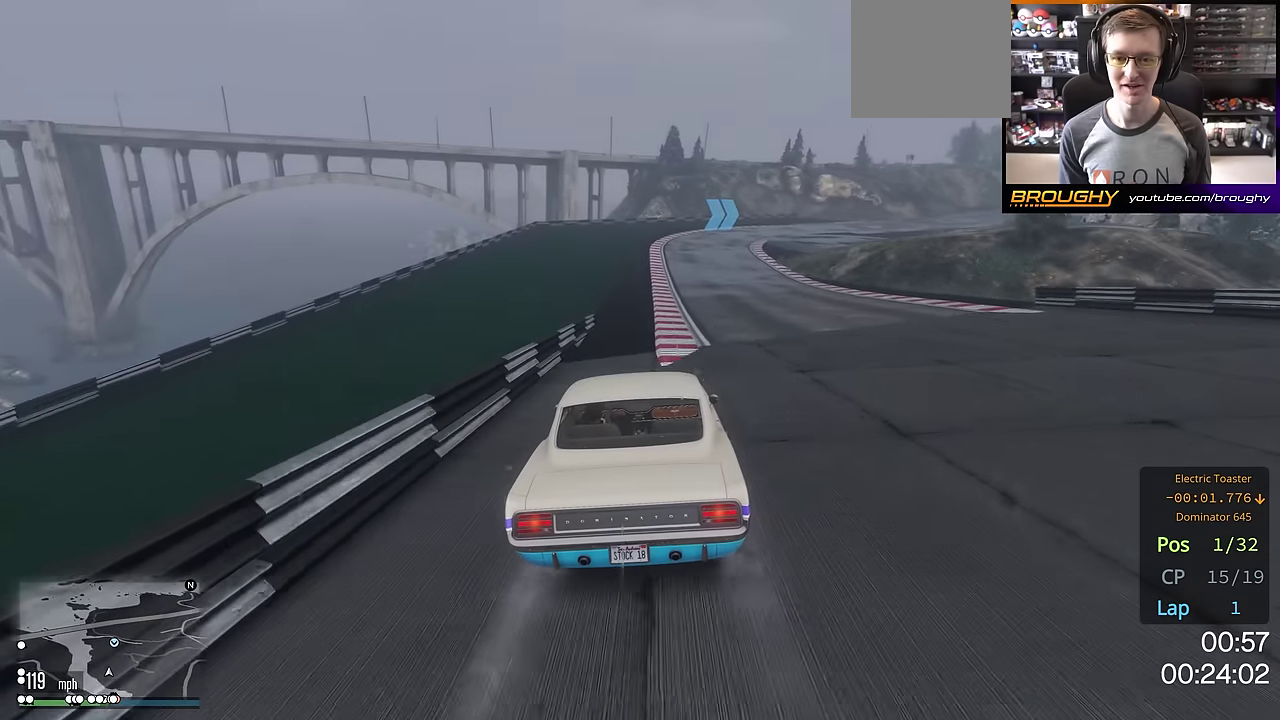
{"dt_ms": 501, "buttons": ["R2"], "left_stick": "center", "right_stick": "center", "events": [[300, "left_stick", "right"], [450, "left_stick", "center"]]}
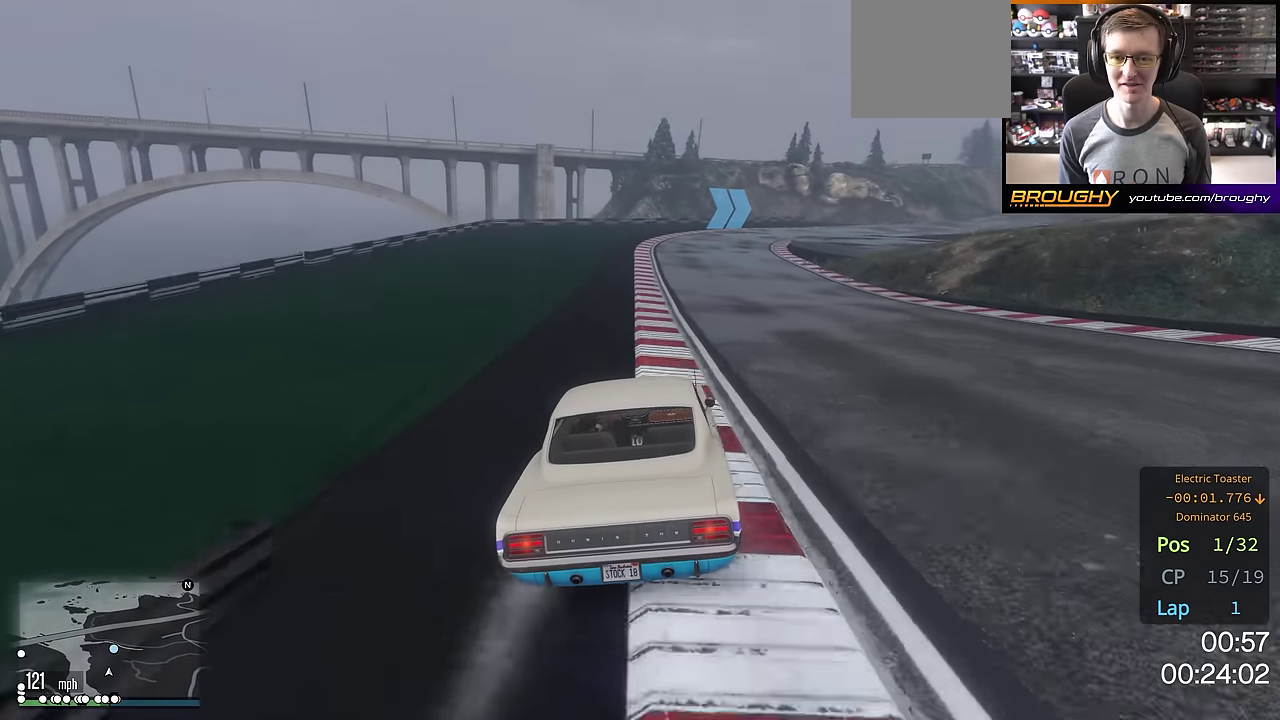
{"dt_ms": 500, "buttons": [], "left_stick": "center", "right_stick": "center", "events": [[50, "left_stick", "right"], [150, "R2", "up"], [216, "left_stick", "center"]]}
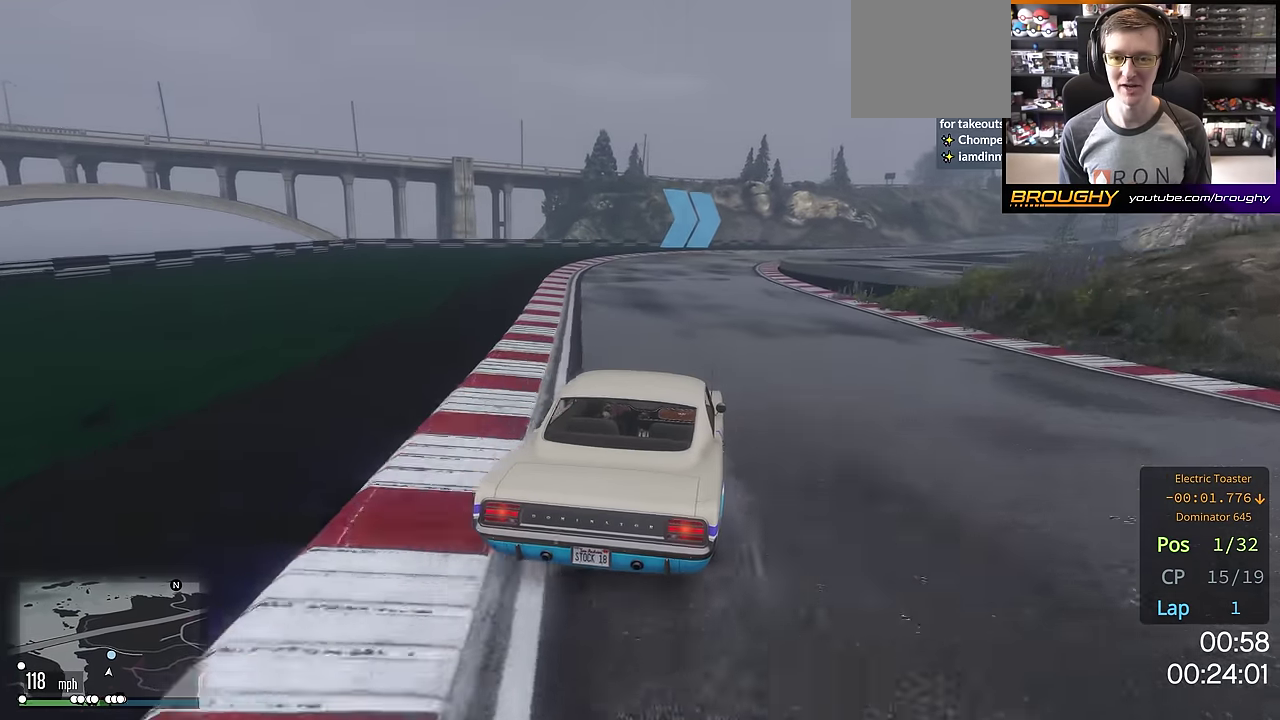
{"dt_ms": 300, "buttons": [], "left_stick": "center", "right_stick": "center", "events": [[17, "R2", "down"], [33, "left_stick", "right"], [250, "left_stick", "center"], [300, "R2", "up"]]}
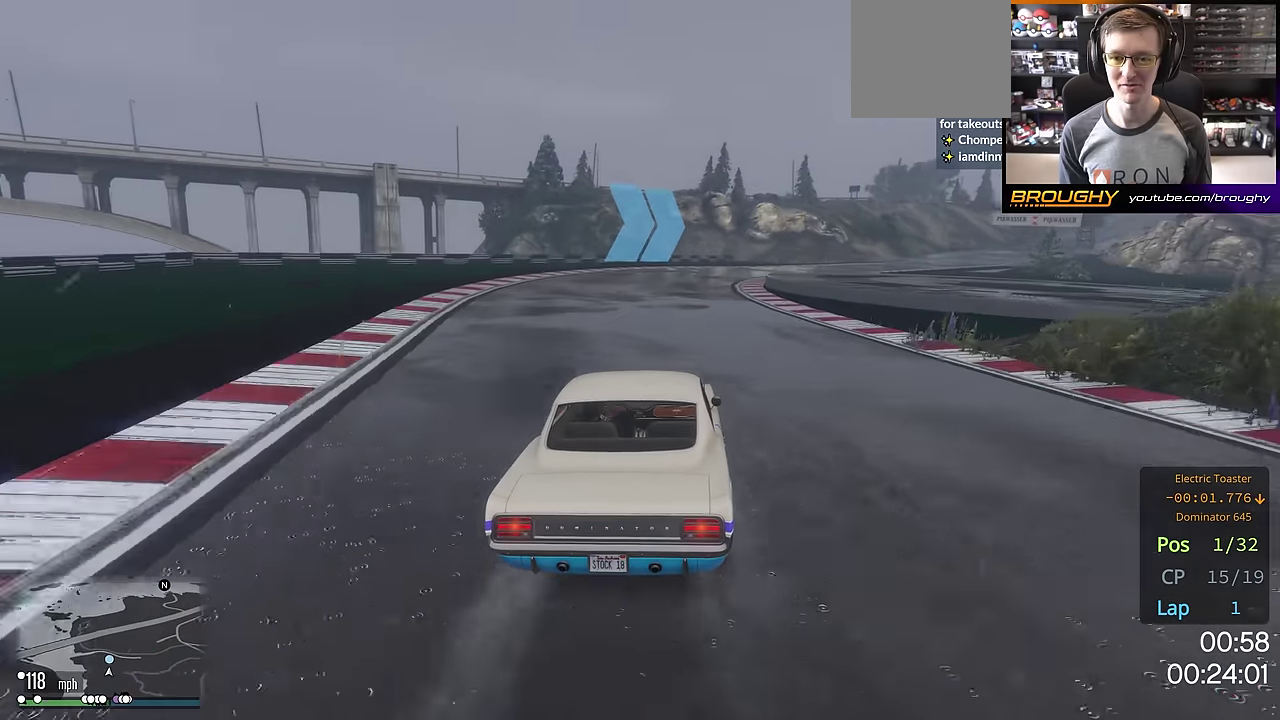
{"dt_ms": 701, "buttons": ["R2"], "left_stick": "right", "right_stick": "center", "events": [[150, "left_stick", "right"], [184, "R2", "down"], [467, "left_stick", "center"], [551, "left_stick", "right"]]}
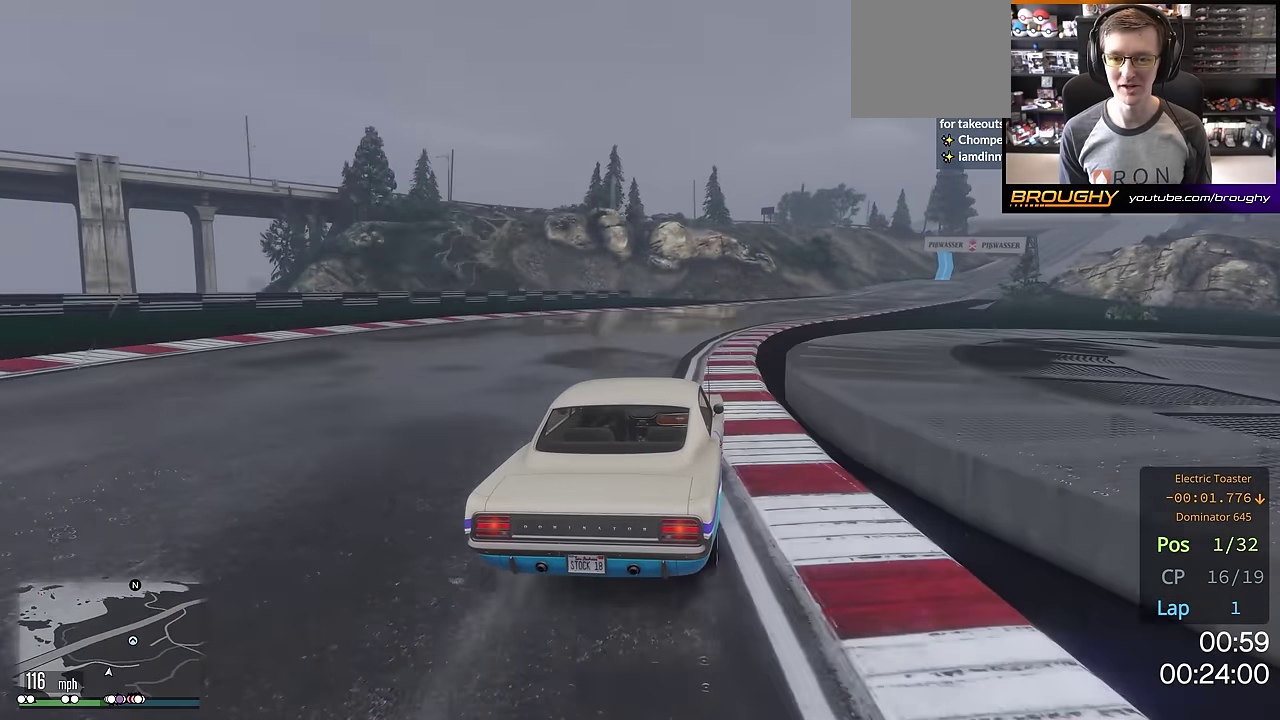
{"dt_ms": 701, "buttons": ["R2"], "left_stick": "center", "right_stick": "center", "events": [[17, "left_stick", "down-right"], [67, "R2", "up"], [67, "left_stick", "center"], [117, "left_stick", "right"], [167, "R2", "down"], [334, "left_stick", "center"], [450, "left_stick", "right"], [634, "left_stick", "center"]]}
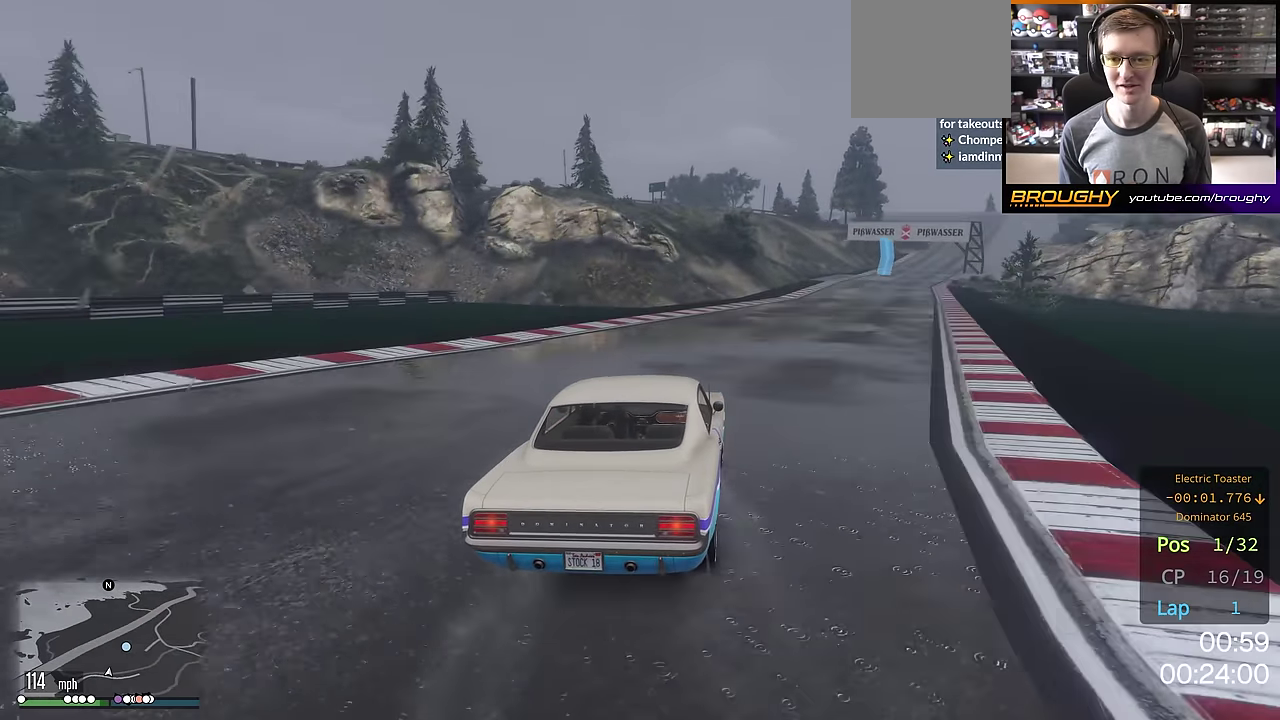
{"dt_ms": 300, "buttons": ["R2"], "left_stick": "right", "right_stick": "center", "events": [[33, "left_stick", "right"], [217, "left_stick", "center"], [300, "left_stick", "right"]]}
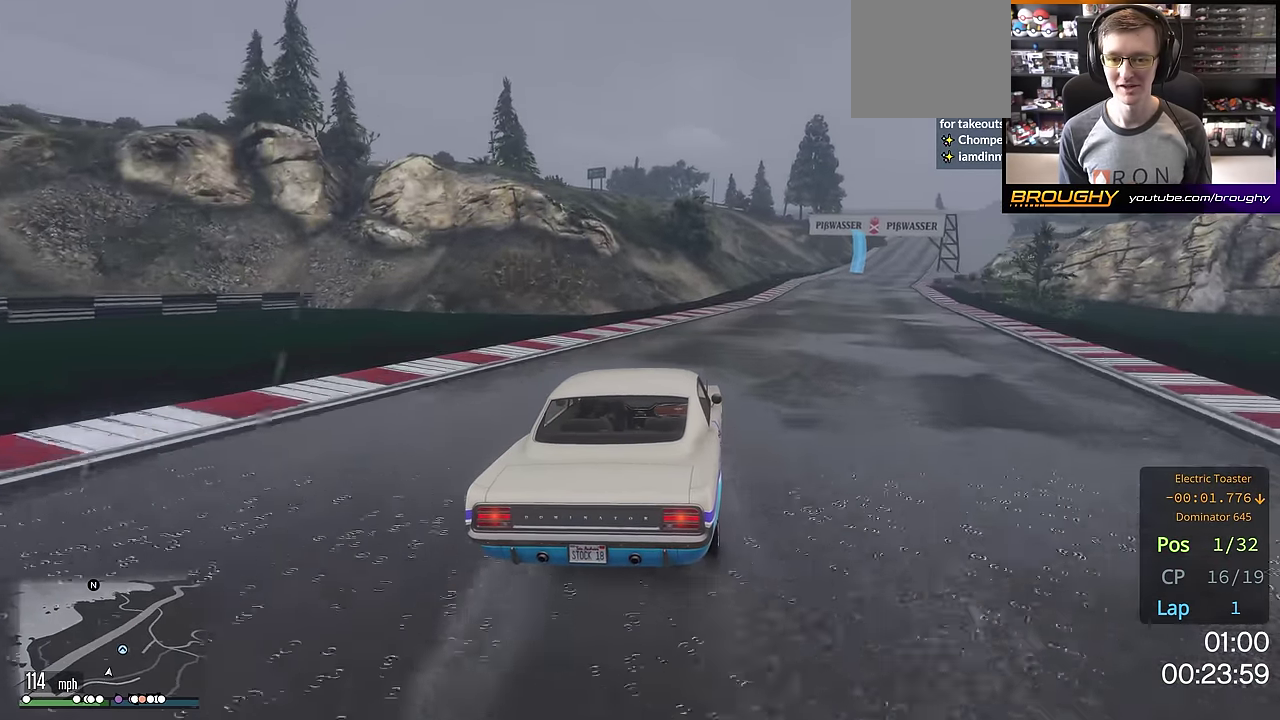
{"dt_ms": 501, "buttons": ["R2"], "left_stick": "right", "right_stick": "center", "events": [[150, "left_stick", "center"], [234, "left_stick", "right"], [417, "left_stick", "center"], [501, "left_stick", "right"]]}
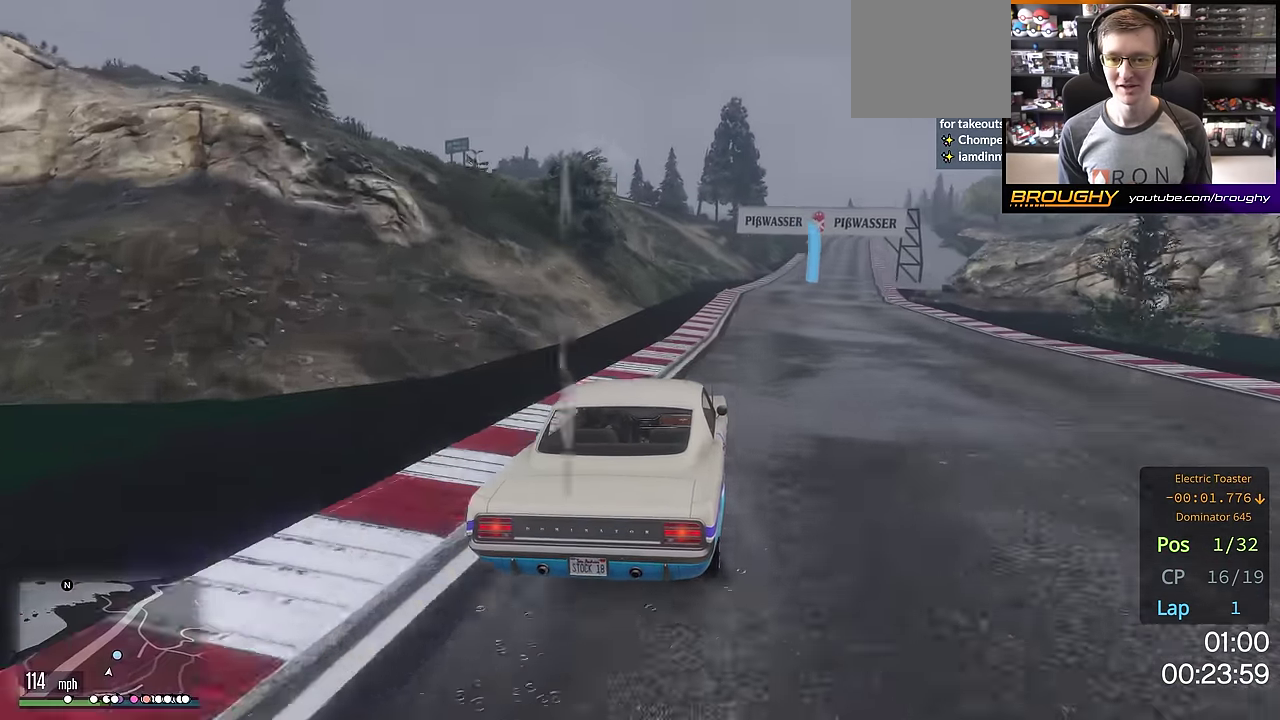
{"dt_ms": 500, "buttons": ["R2"], "left_stick": "center", "right_stick": "center", "events": [[150, "left_stick", "center"], [266, "left_stick", "right"], [433, "left_stick", "center"]]}
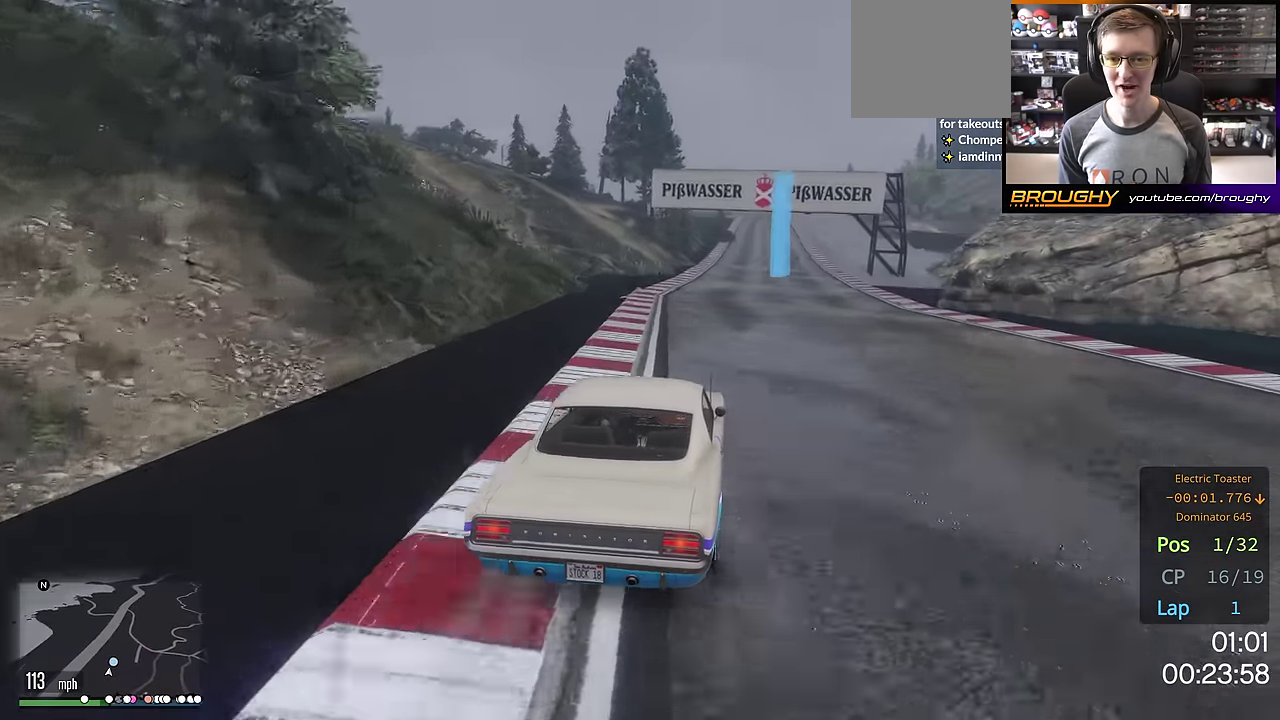
{"dt_ms": 601, "buttons": ["R2"], "left_stick": "center", "right_stick": "center", "events": [[100, "left_stick", "right"], [234, "left_stick", "center"], [450, "left_stick", "right"], [551, "left_stick", "center"]]}
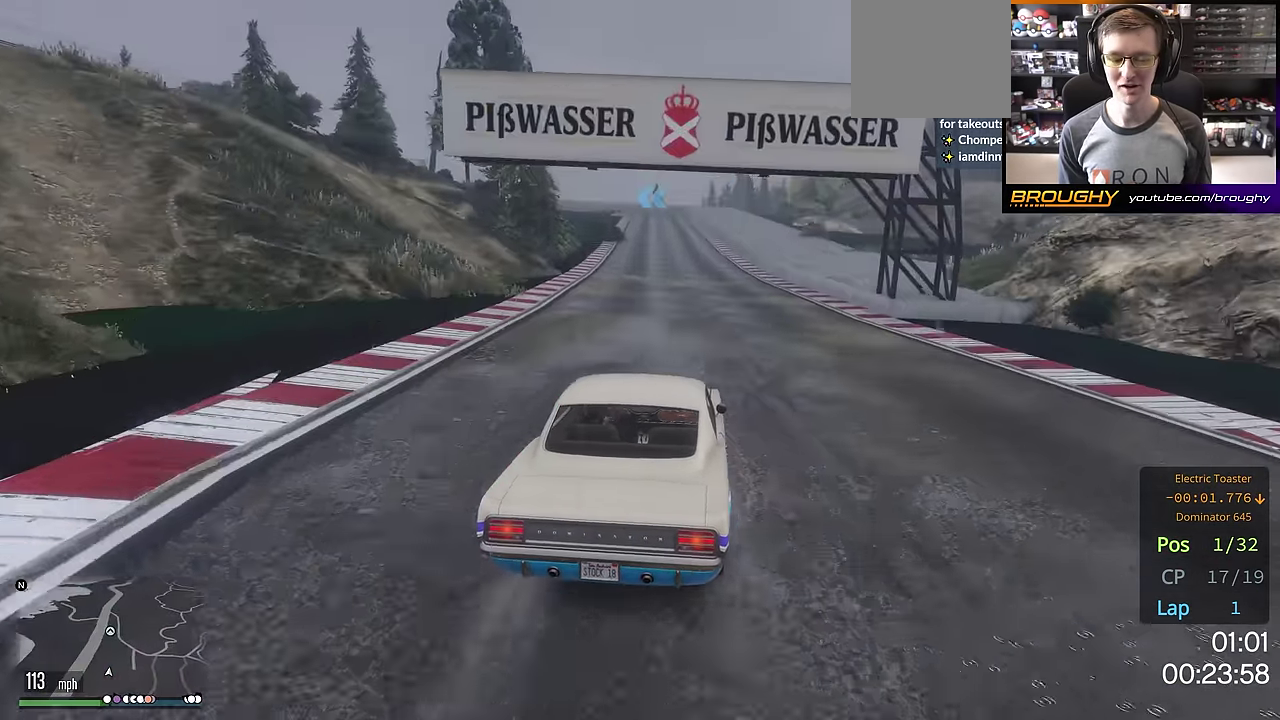
{"dt_ms": 400, "buttons": ["R2"], "left_stick": "center", "right_stick": "center", "events": [[166, "left_stick", "right"], [300, "left_stick", "center"]]}